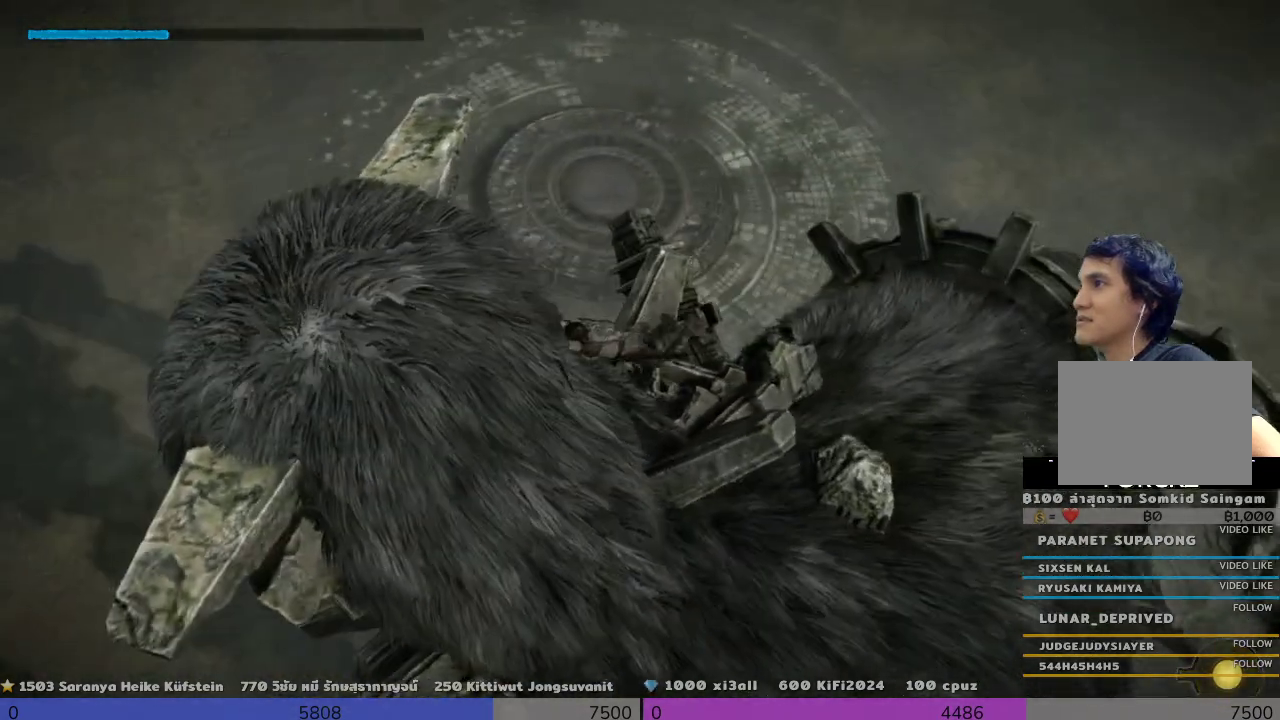
Gameplay with a controller (PlayStation layout); each line is a JSON object with the inputs held at the frame after it. "events" lists button and stick changes between this image and that frame as [ms after this image, input, new state], when the widget could be followed in between. Not read: R3.
{"buttons": ["R2"], "left_stick": "down-left", "right_stick": "left", "events": [[467, "left_stick", "down-left"], [467, "right_stick", "left"]]}
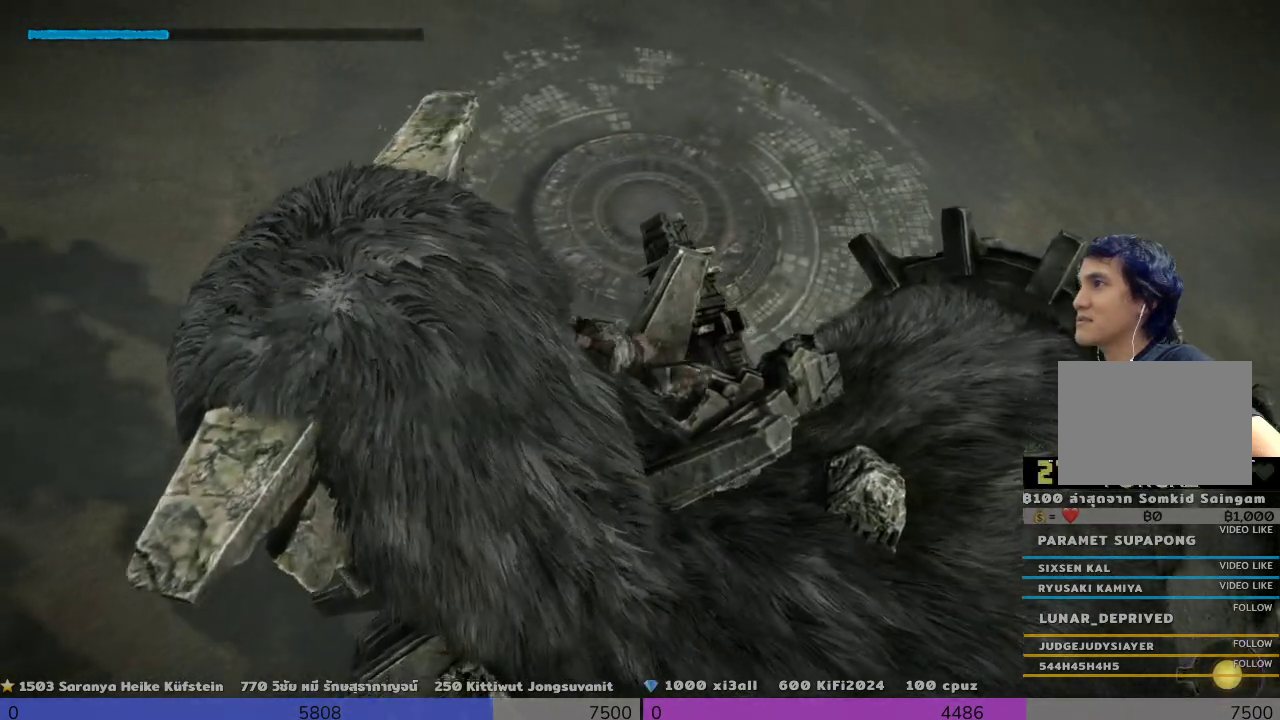
{"buttons": ["R2"], "left_stick": "down", "right_stick": "left", "events": [[467, "left_stick", "down"]]}
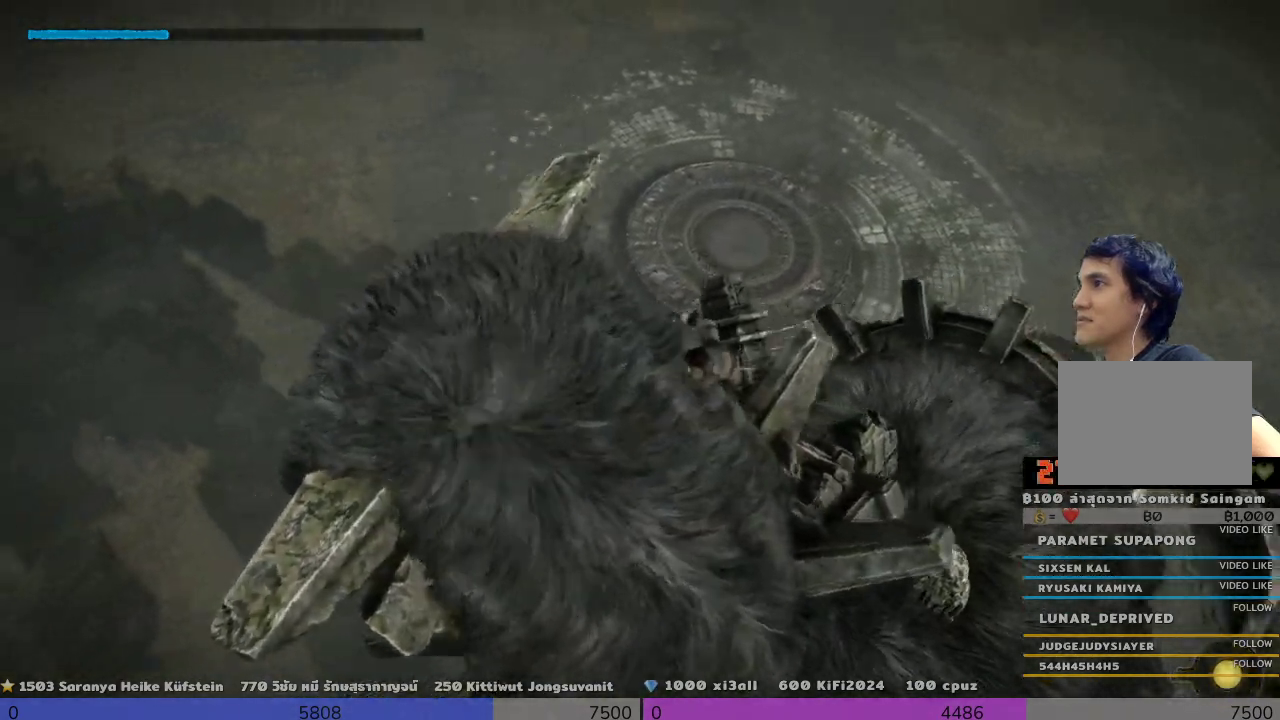
{"buttons": ["R2"], "left_stick": "down-right", "right_stick": "center", "events": [[133, "left_stick", "down-right"], [133, "right_stick", "center"]]}
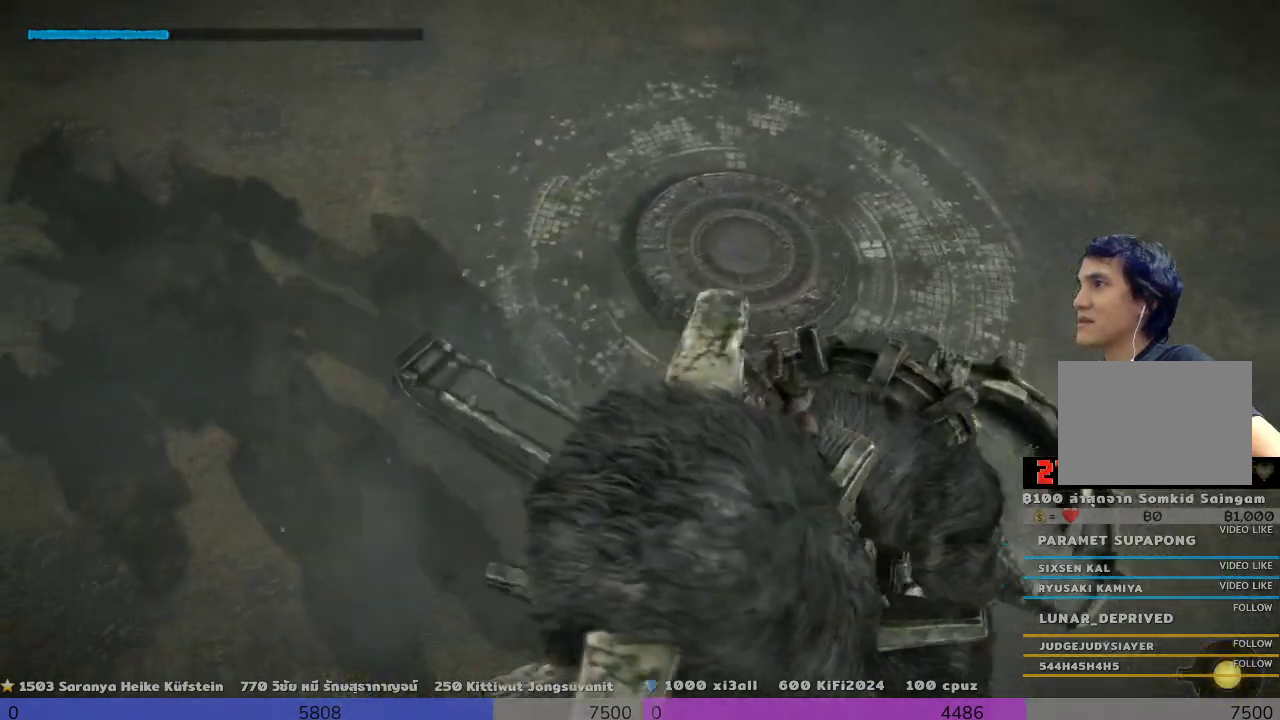
{"buttons": ["R2"], "left_stick": "down-right", "right_stick": "left", "events": [[133, "left_stick", "down"], [300, "left_stick", "down-right"], [300, "right_stick", "left"]]}
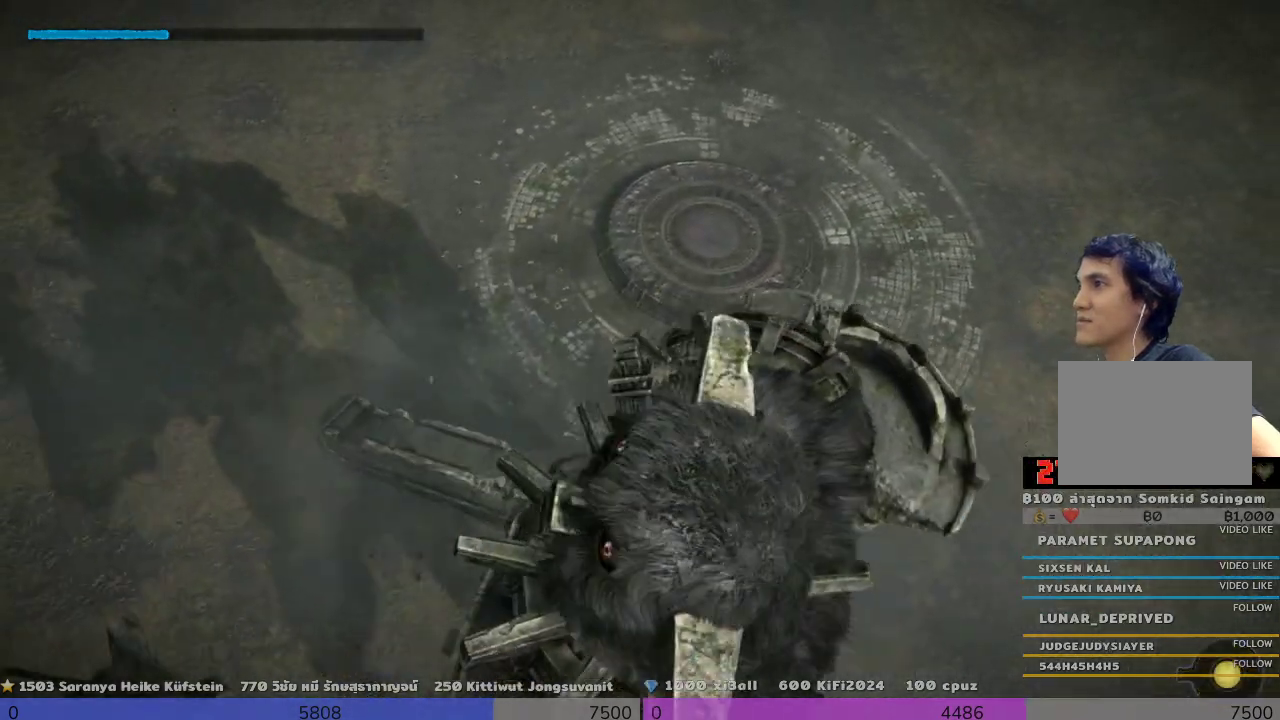
{"buttons": ["R2"], "left_stick": "center", "right_stick": "center", "events": [[133, "left_stick", "center"], [300, "right_stick", "center"]]}
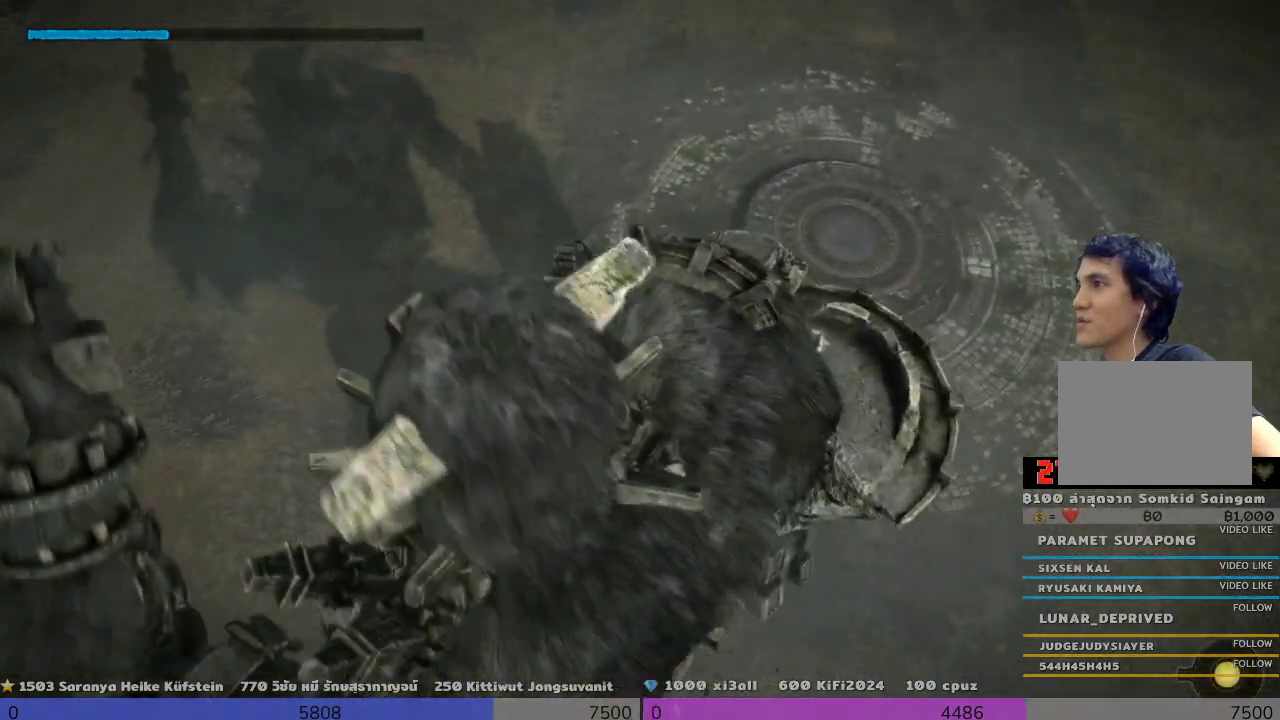
{"buttons": ["R2"], "left_stick": "center", "right_stick": "center", "events": []}
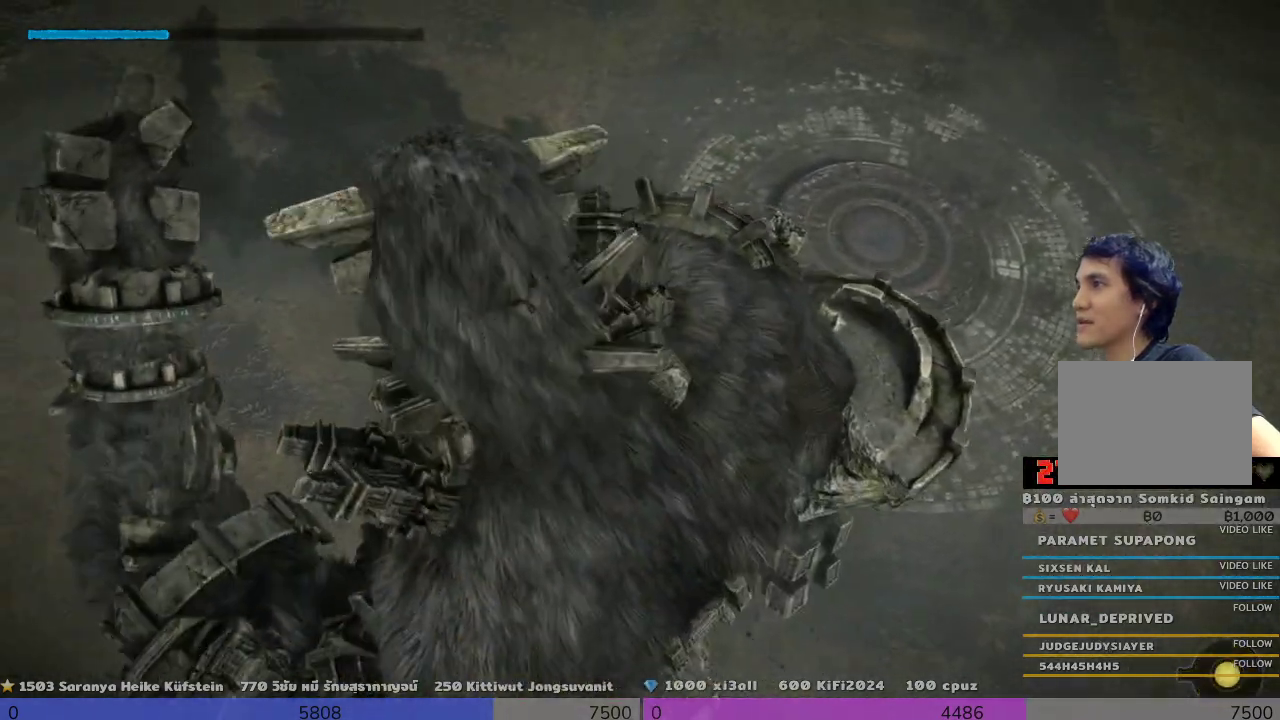
{"buttons": ["R2"], "left_stick": "center", "right_stick": "center", "events": []}
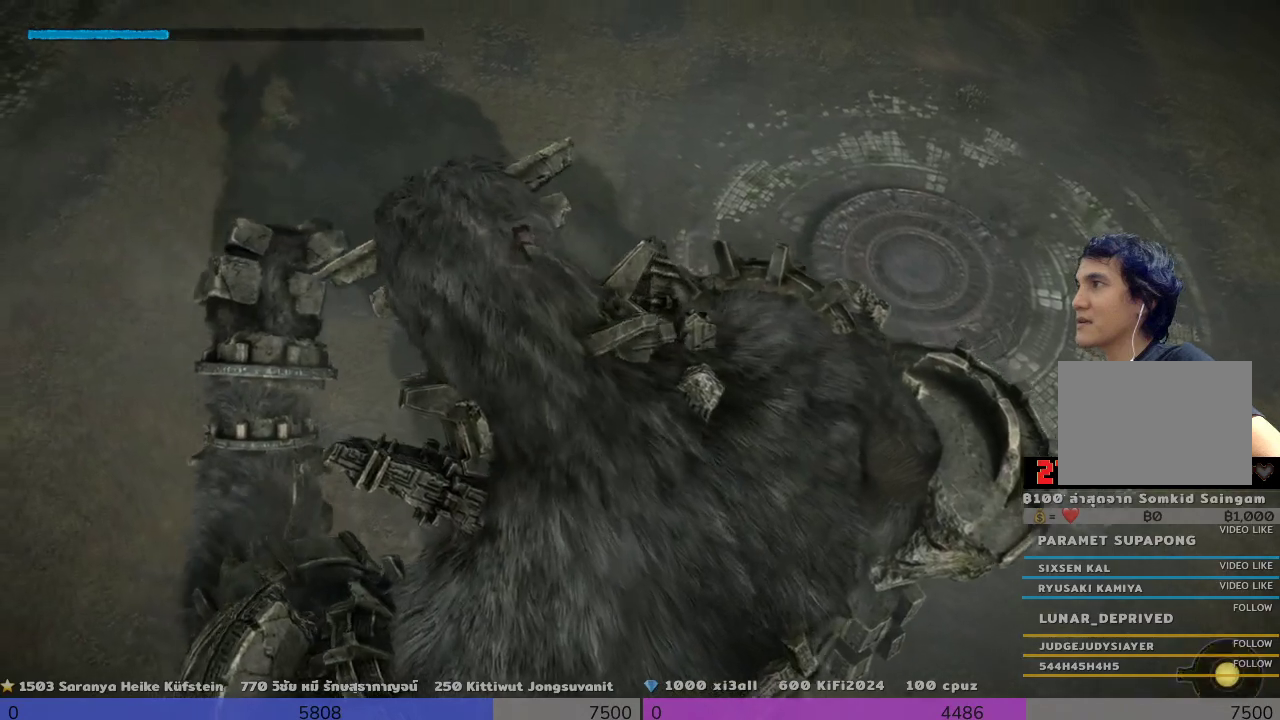
{"buttons": ["R2"], "left_stick": "down-right", "right_stick": "down-right", "events": [[133, "left_stick", "down-right"], [467, "right_stick", "down-right"]]}
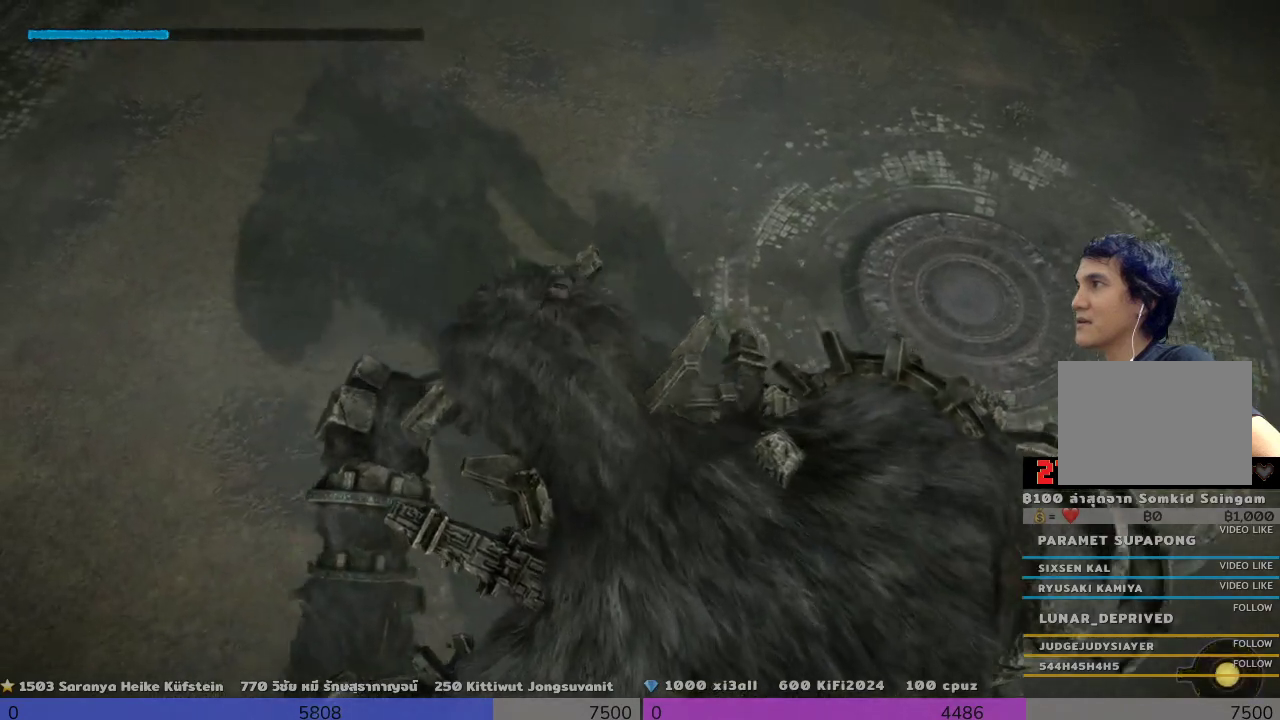
{"buttons": ["R2"], "left_stick": "down-right", "right_stick": "center", "events": [[300, "right_stick", "center"]]}
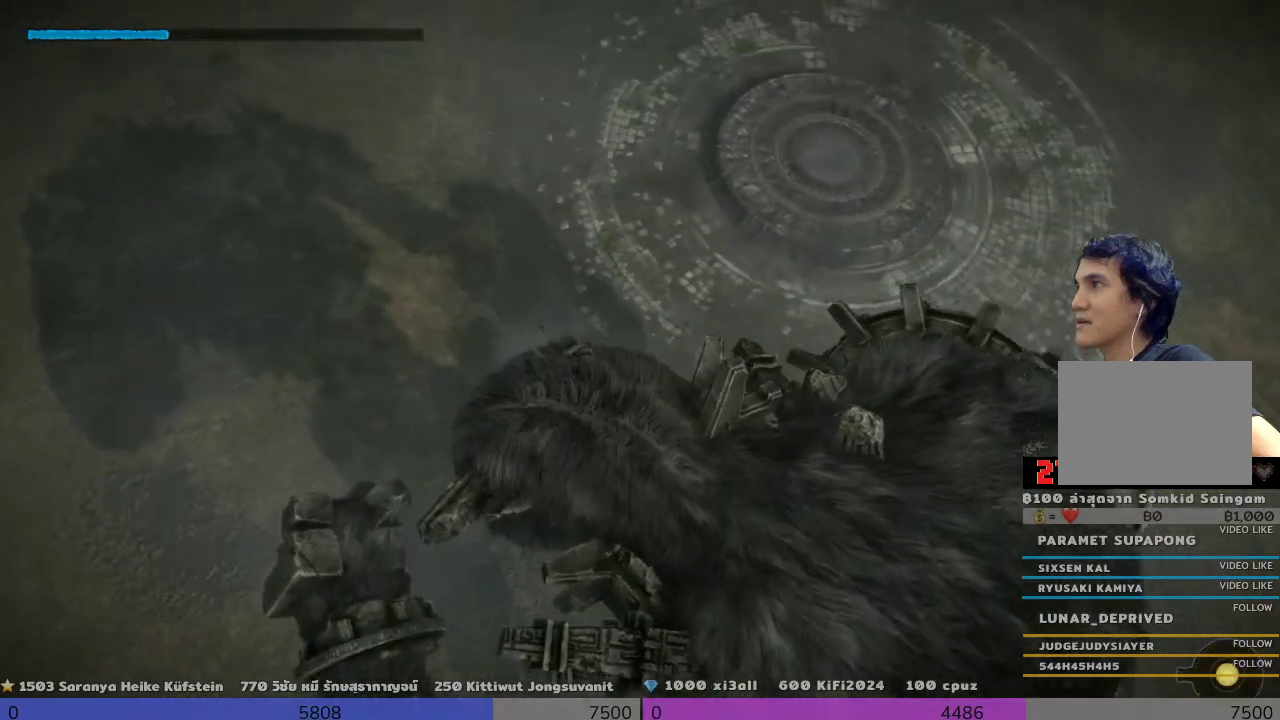
{"buttons": ["R2"], "left_stick": "down-right", "right_stick": "center", "events": []}
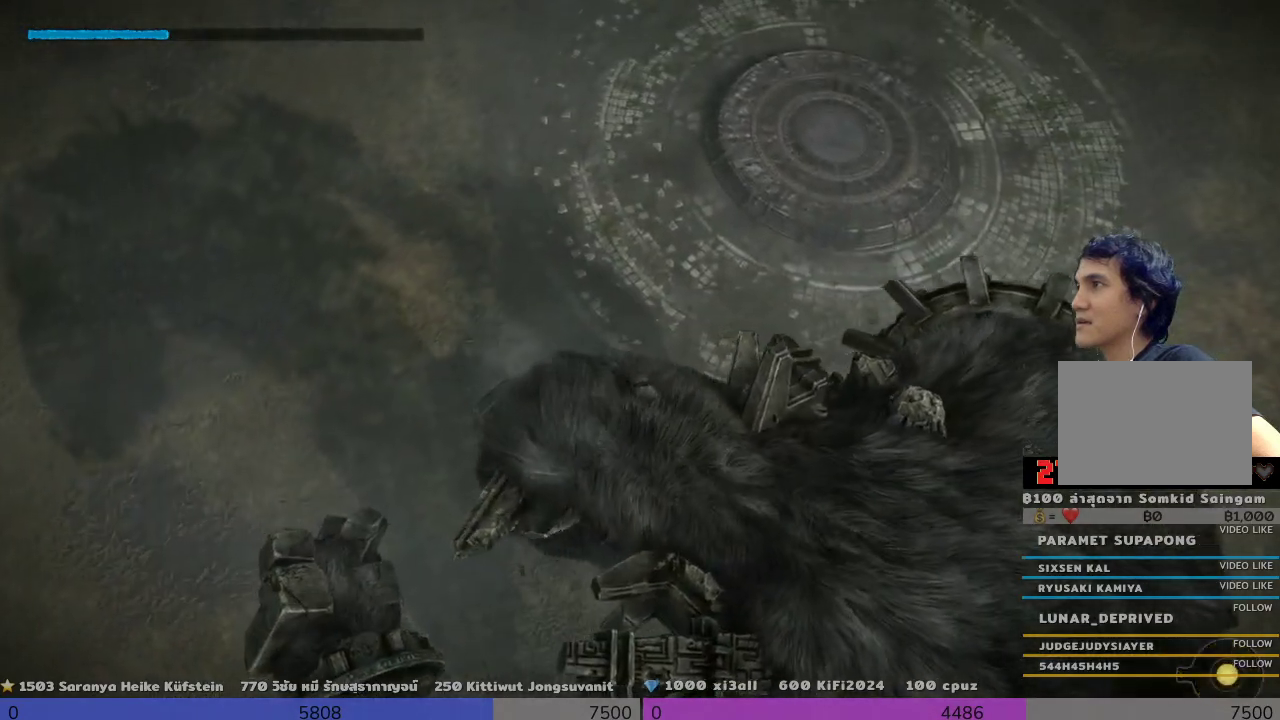
{"buttons": [], "left_stick": "down-right", "right_stick": "right", "events": [[167, "R2", "up"], [500, "right_stick", "right"]]}
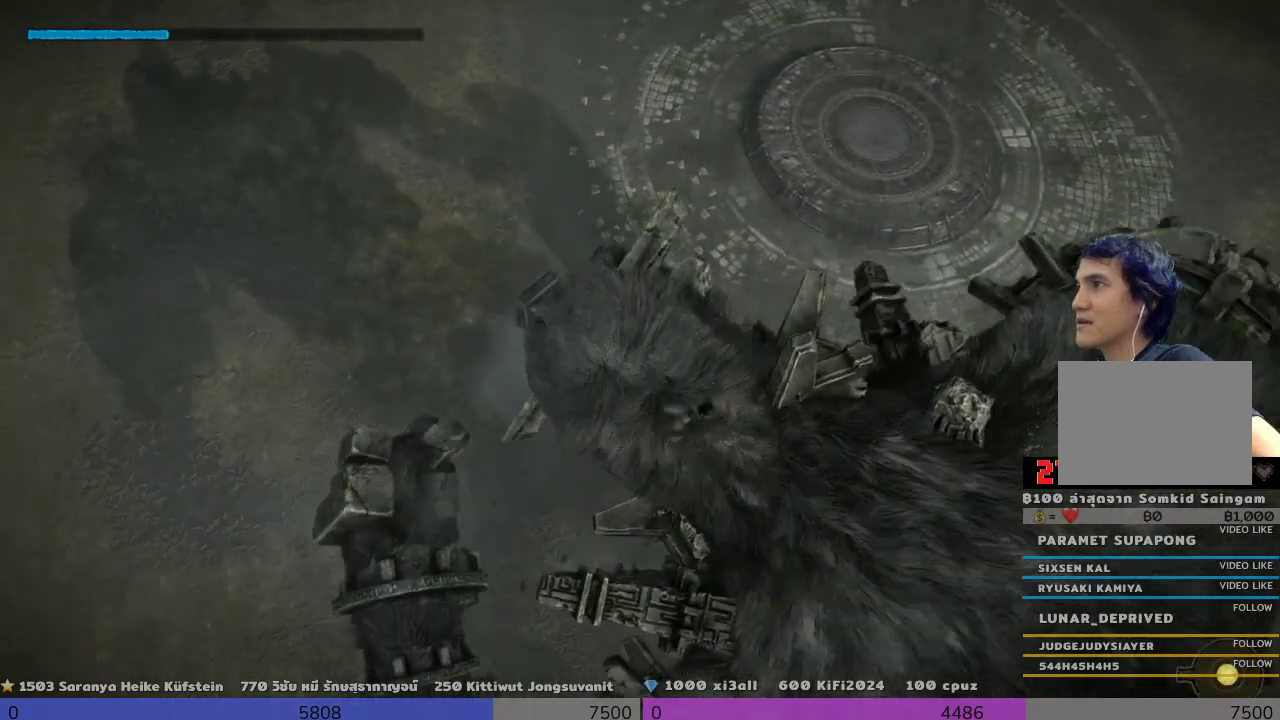
{"buttons": [], "left_stick": "up", "right_stick": "center", "events": [[133, "right_stick", "center"], [467, "left_stick", "up"]]}